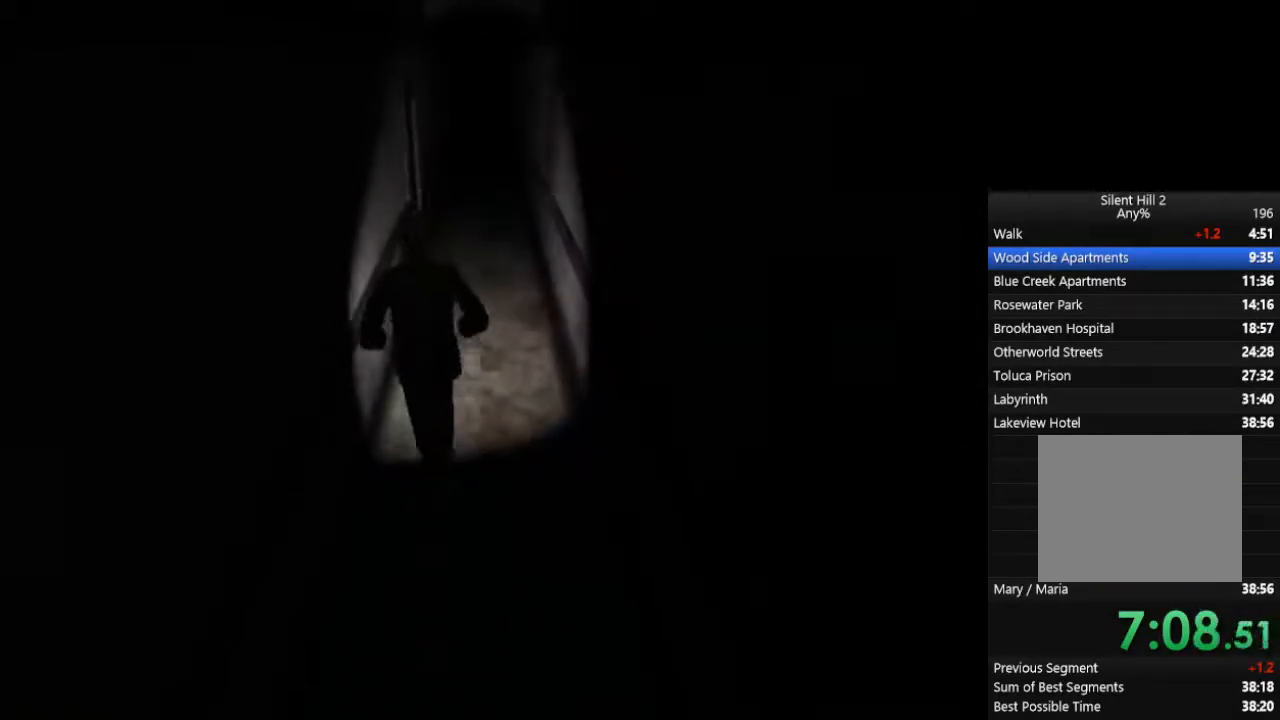
Gameplay with a controller (PlayStation layout); each line is a JSON object with the inputs held at the frame after it. "events" lists button and stick changes between this image and that frame as [ms after this image, input, new state], when the widget could be followed in between. Not read: L2 R1 R3.
{"buttons": ["CIRCLE"], "left_stick": "down", "right_stick": "center", "events": []}
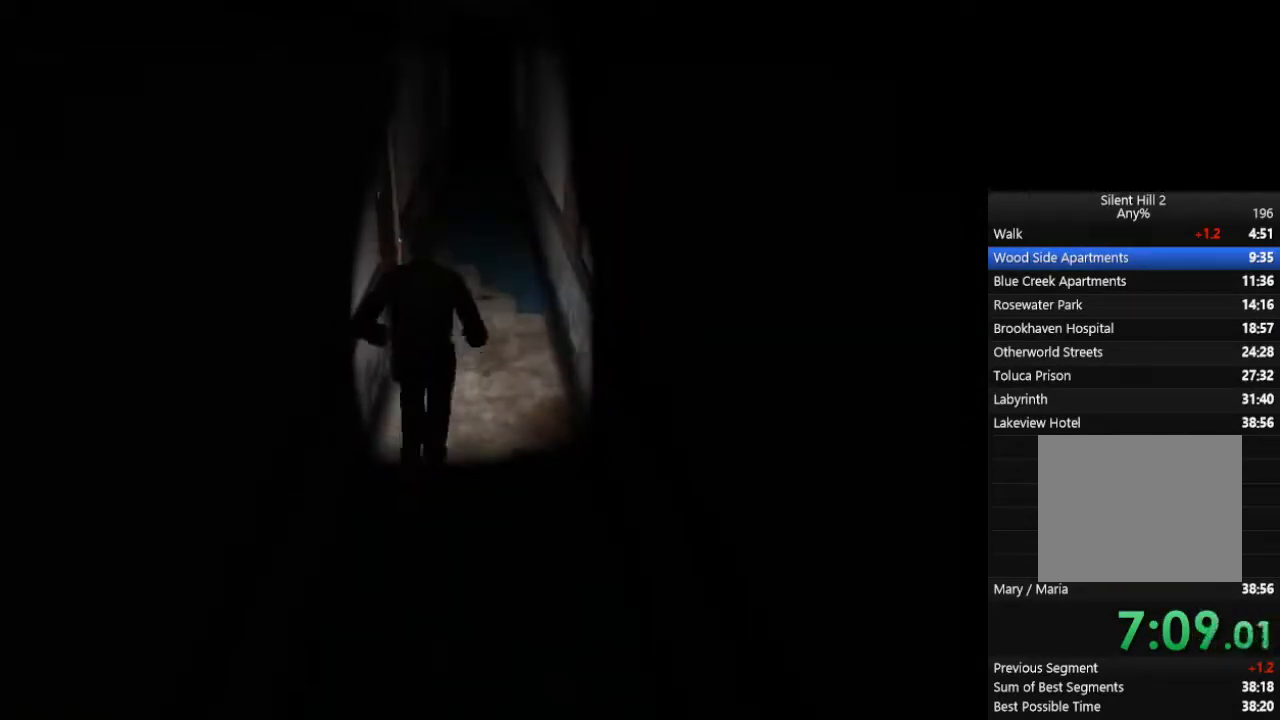
{"buttons": ["CIRCLE"], "left_stick": "left", "right_stick": "center", "events": [[367, "CROSS", "down"], [367, "left_stick", "left"], [433, "CROSS", "up"]]}
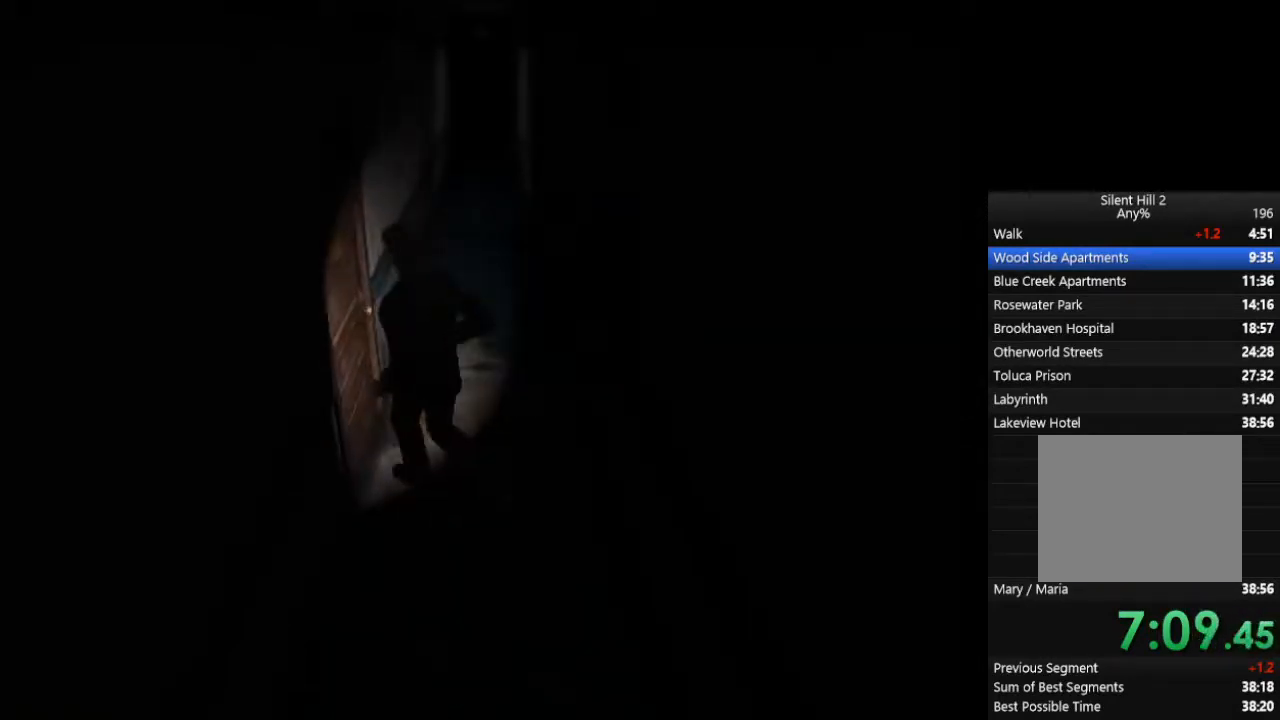
{"buttons": ["CIRCLE"], "left_stick": "center", "right_stick": "center", "events": [[67, "CROSS", "down"], [100, "CROSS", "up"], [467, "left_stick", "center"]]}
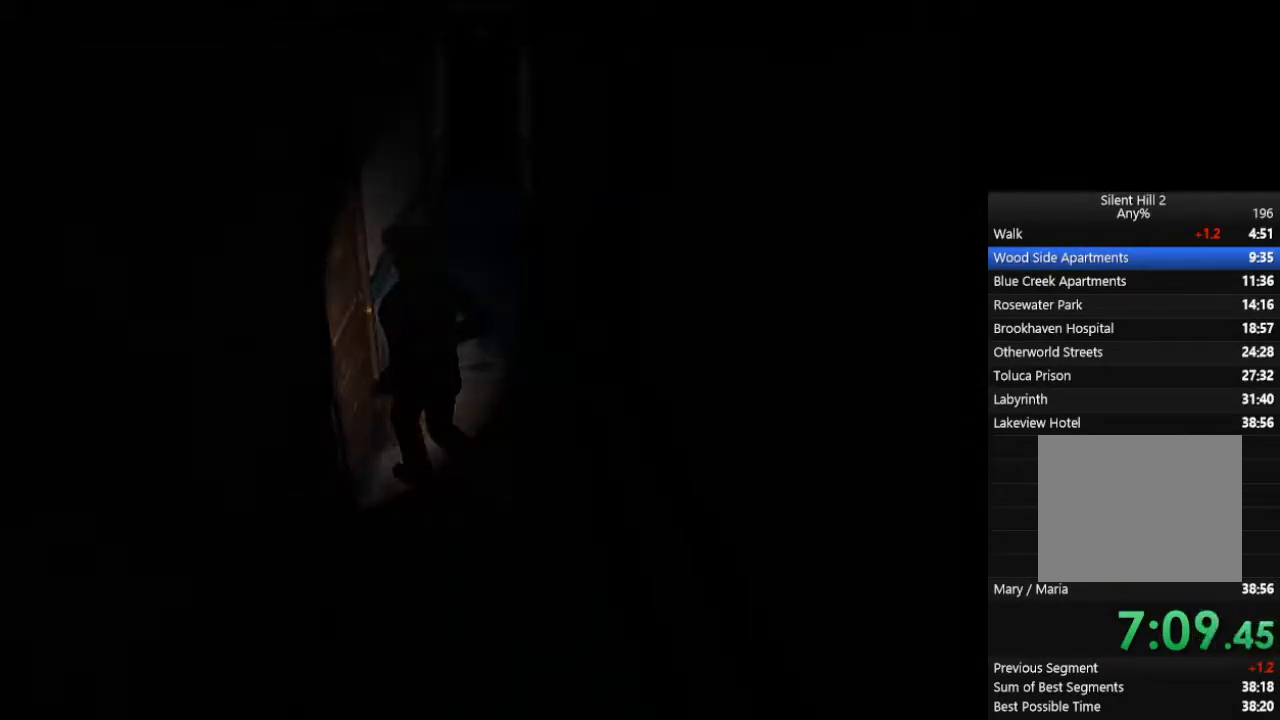
{"buttons": ["CIRCLE"], "left_stick": "center", "right_stick": "center", "events": []}
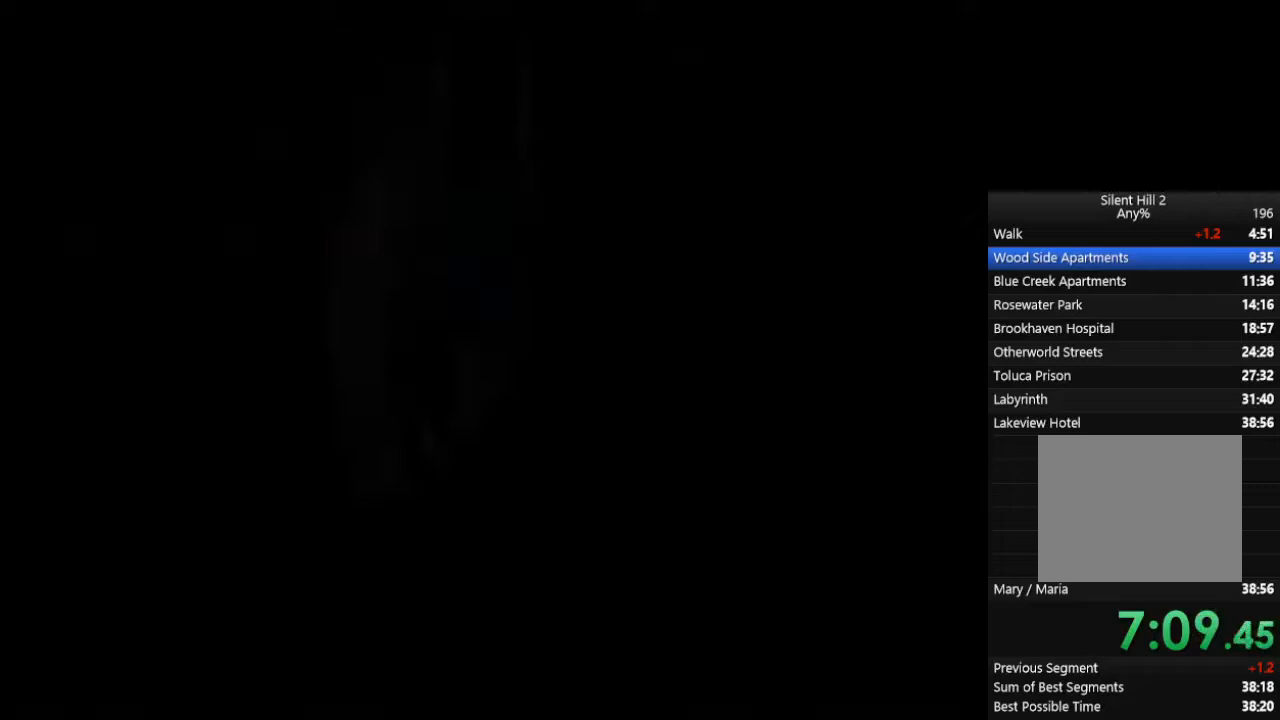
{"buttons": ["CIRCLE"], "left_stick": "center", "right_stick": "center", "events": []}
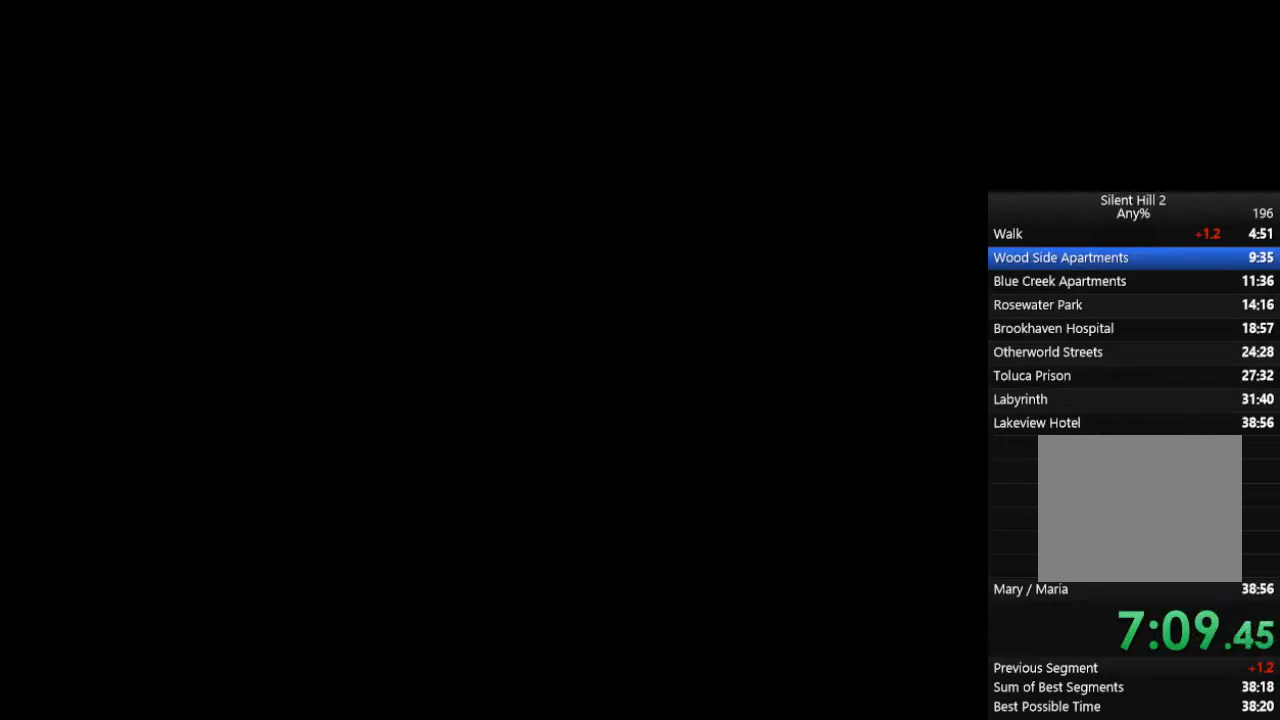
{"buttons": ["CIRCLE"], "left_stick": "center", "right_stick": "center", "events": []}
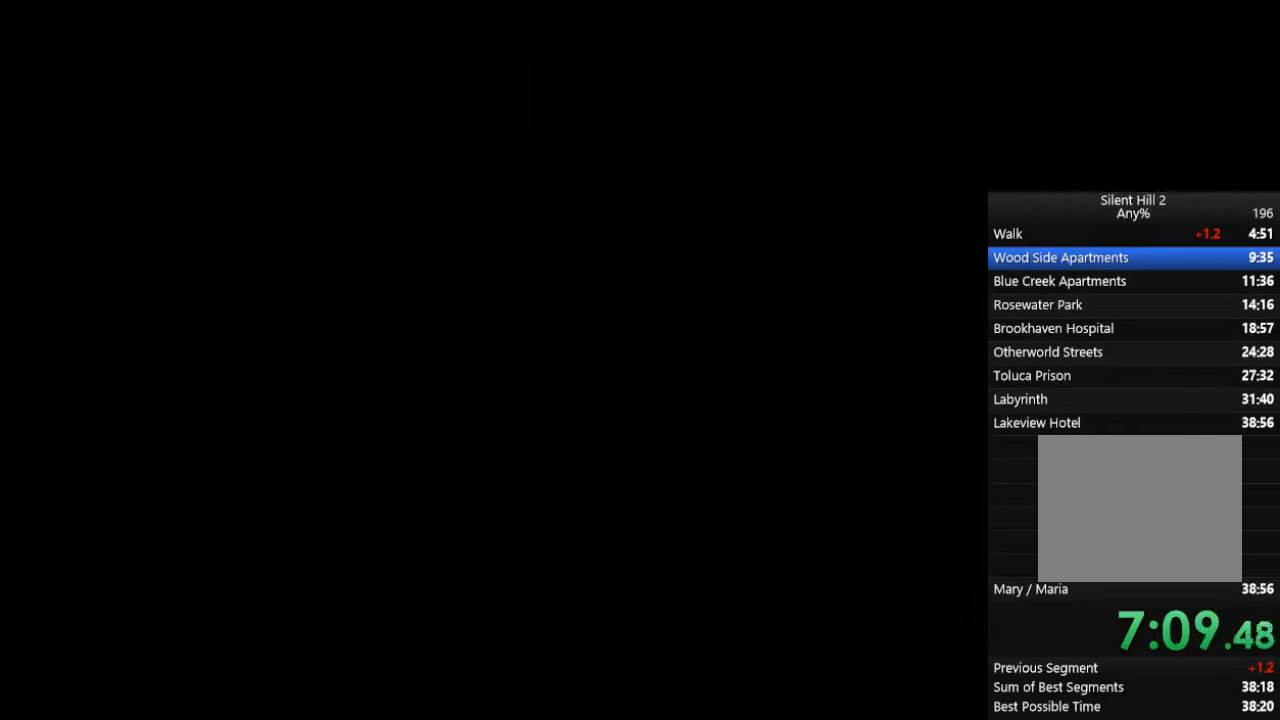
{"buttons": ["CIRCLE"], "left_stick": "center", "right_stick": "center", "events": []}
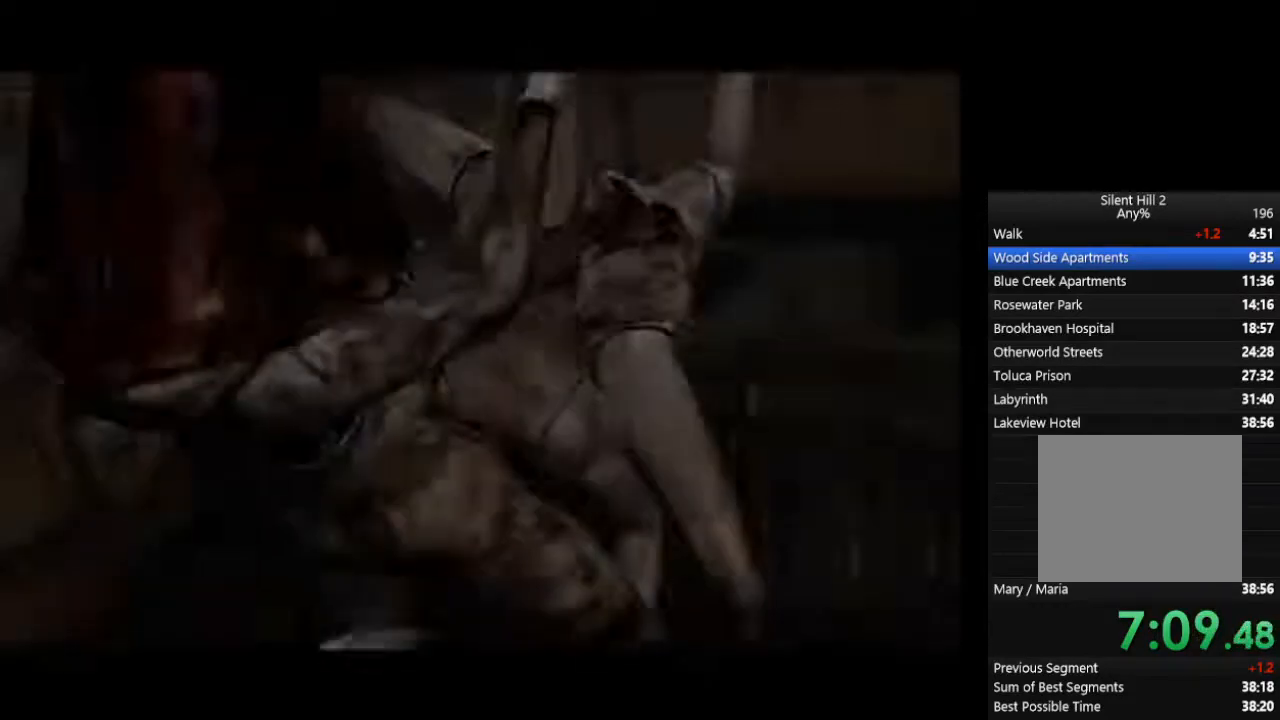
{"buttons": ["CIRCLE"], "left_stick": "up", "right_stick": "center", "events": [[200, "R2", "down"], [233, "left_stick", "up"], [300, "R2", "up"], [400, "CROSS", "down"], [467, "CROSS", "up"]]}
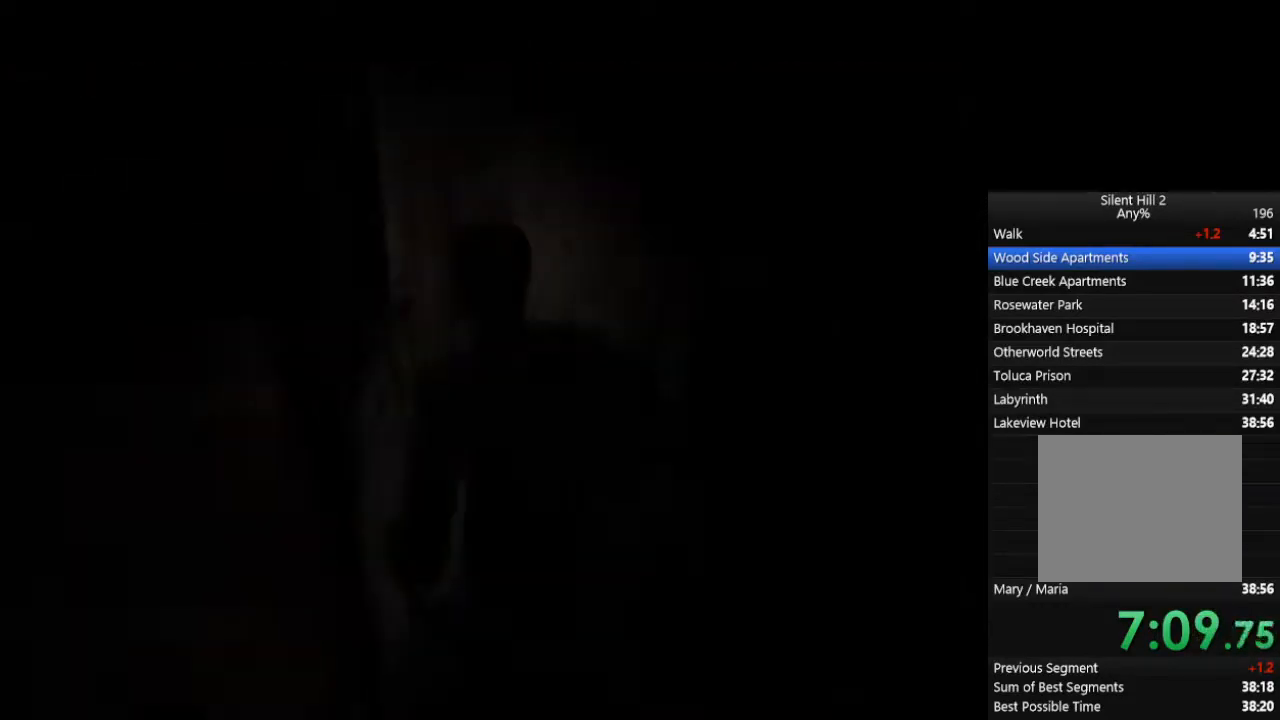
{"buttons": ["CIRCLE"], "left_stick": "down-right", "right_stick": "center", "events": [[33, "CROSS", "down"], [167, "CROSS", "up"], [200, "CROSS", "down"], [267, "CROSS", "up"], [300, "CROSS", "down"], [333, "left_stick", "down-left"], [367, "CROSS", "up"], [400, "left_stick", "down"], [500, "left_stick", "down-right"]]}
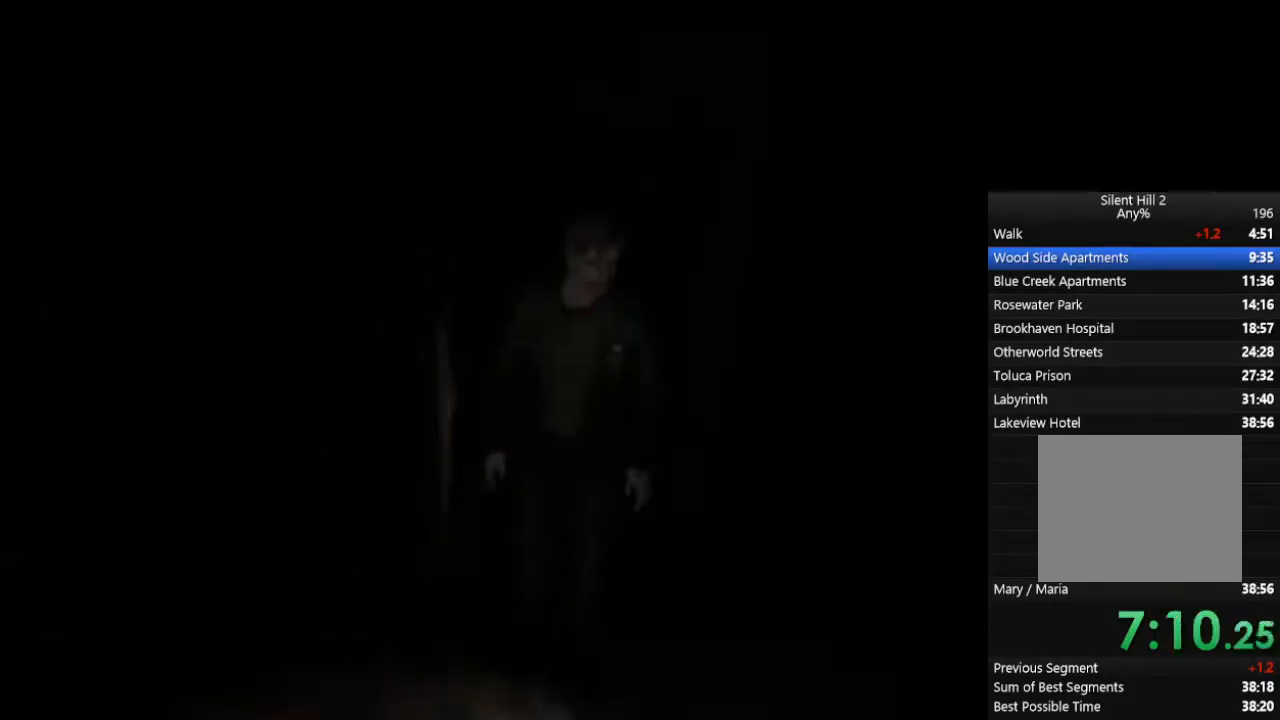
{"buttons": ["CIRCLE"], "left_stick": "up-right", "right_stick": "center", "events": [[200, "left_stick", "right"], [433, "left_stick", "up-right"]]}
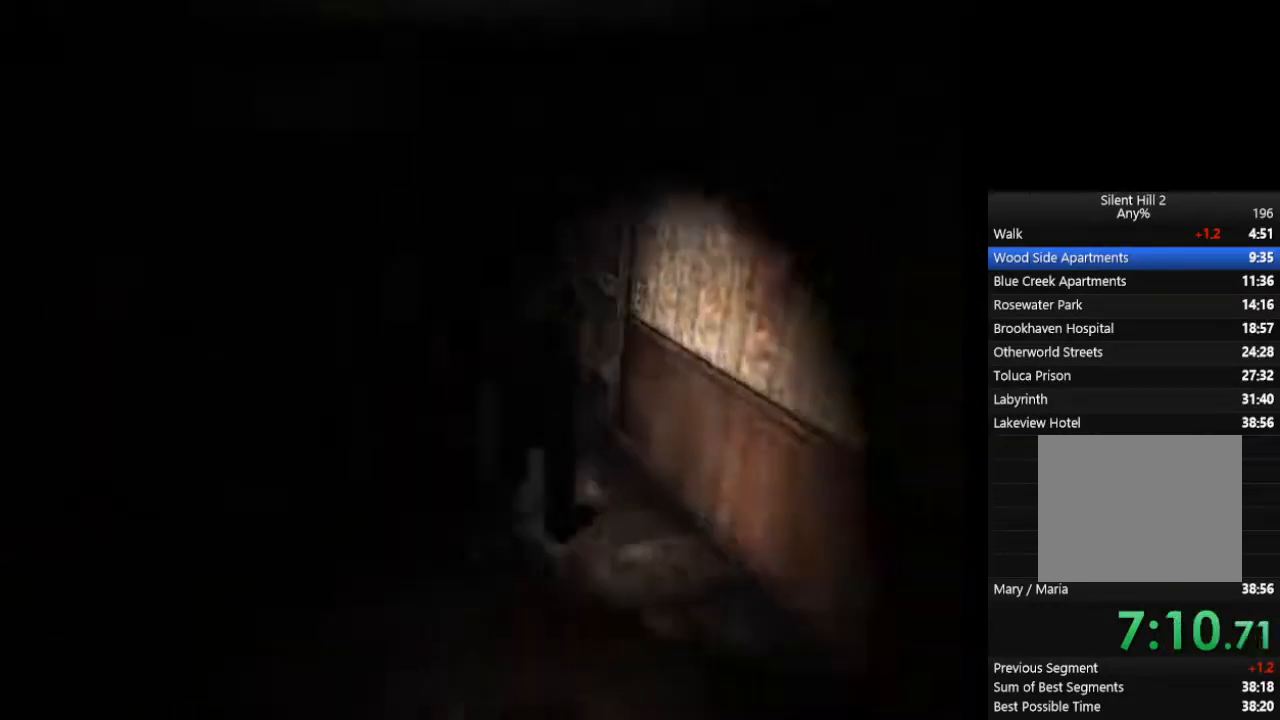
{"buttons": ["CROSS", "CIRCLE"], "left_stick": "up-right", "right_stick": "center", "events": [[167, "CROSS", "down"], [267, "CROSS", "up"], [300, "CROSS", "down"], [367, "CROSS", "up"], [400, "CROSS", "down"], [467, "CROSS", "up"], [500, "CROSS", "down"]]}
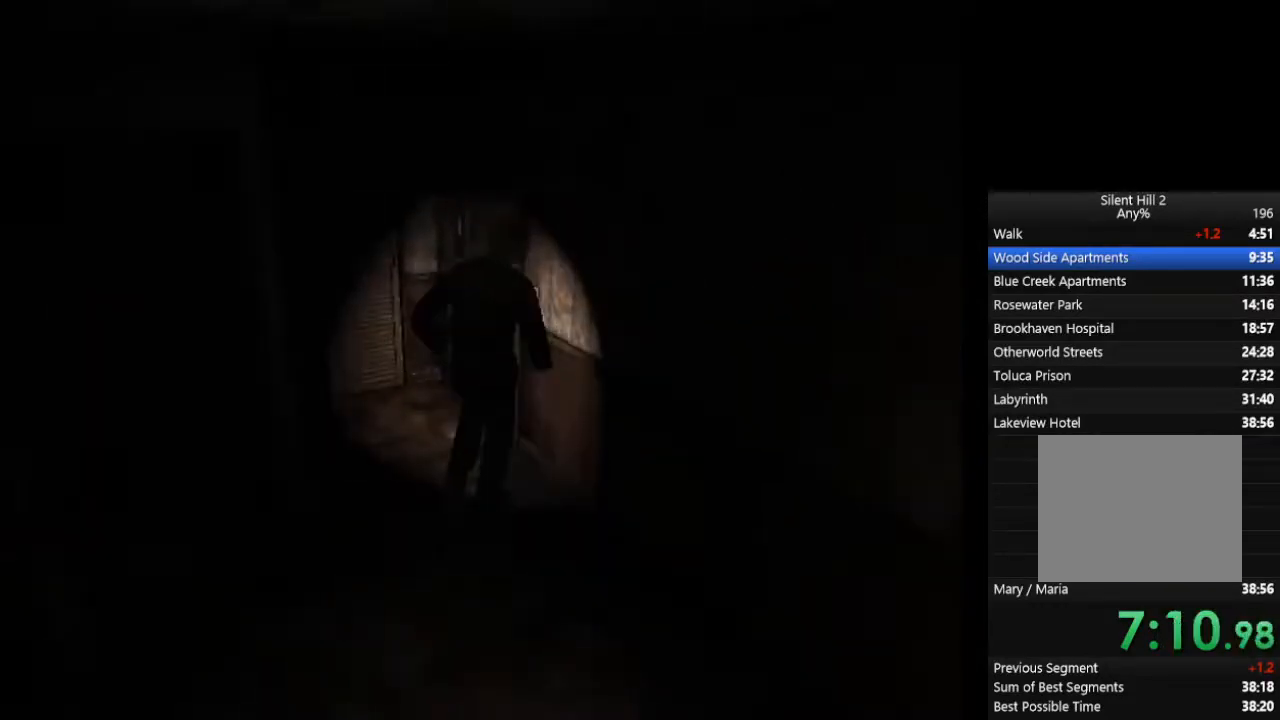
{"buttons": ["CIRCLE"], "left_stick": "down", "right_stick": "center", "events": [[33, "CROSS", "up"], [133, "left_stick", "down"]]}
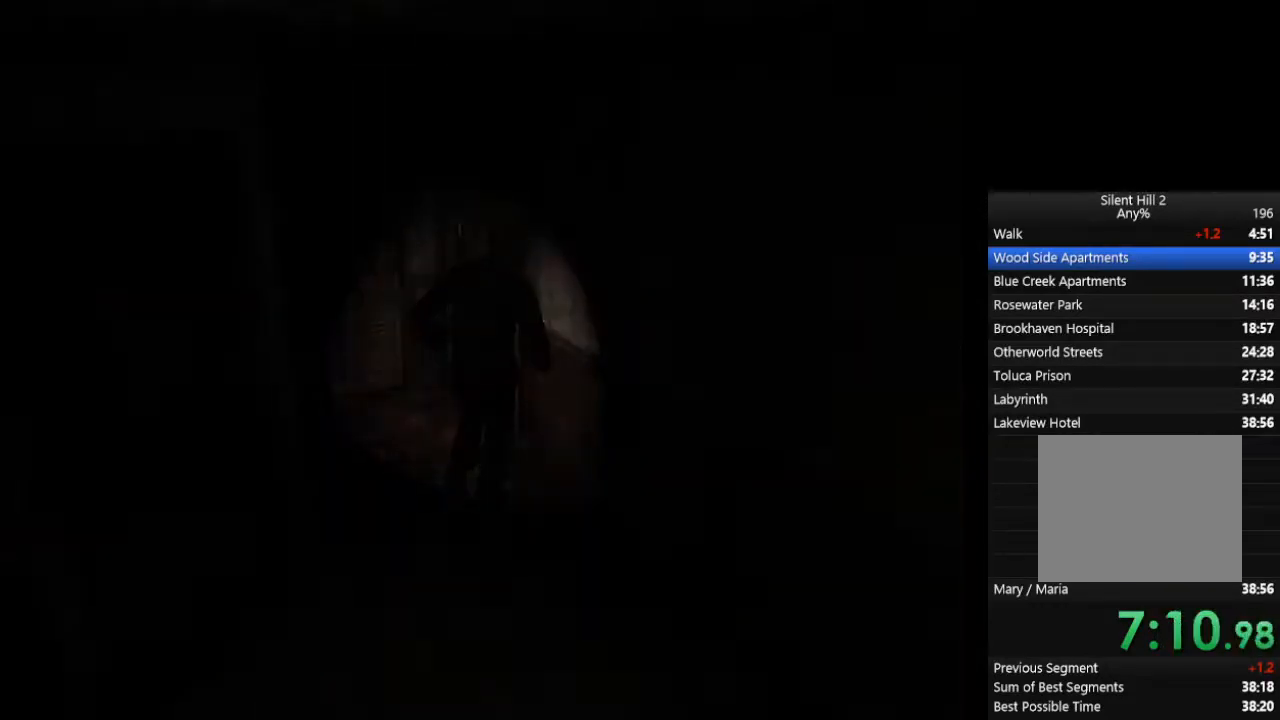
{"buttons": ["CIRCLE"], "left_stick": "down", "right_stick": "center", "events": []}
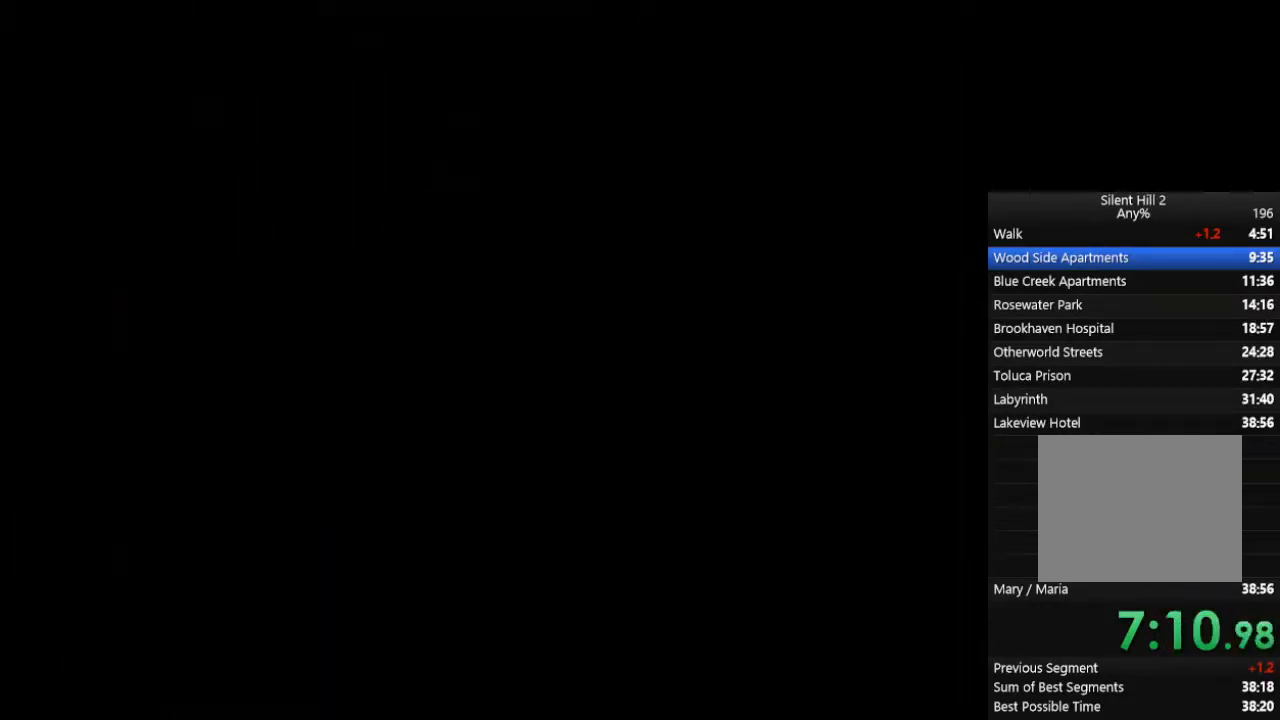
{"buttons": ["CIRCLE"], "left_stick": "down", "right_stick": "center", "events": []}
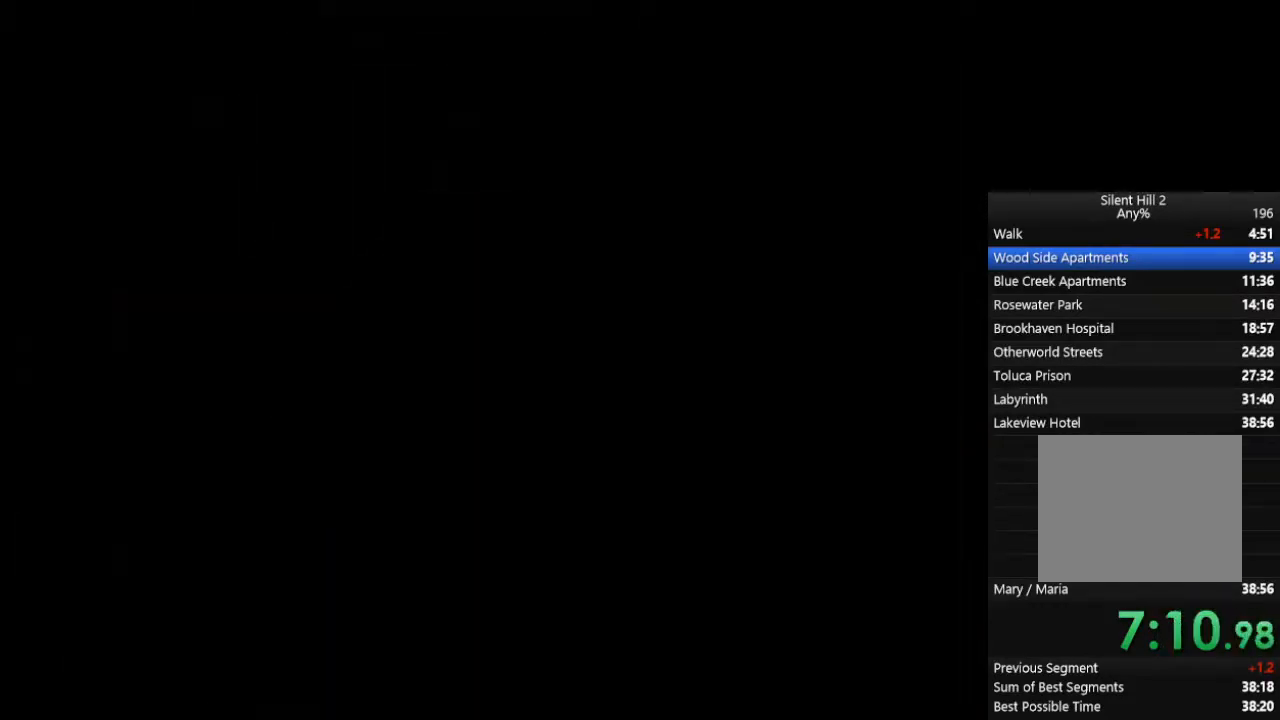
{"buttons": ["CIRCLE"], "left_stick": "down", "right_stick": "center", "events": []}
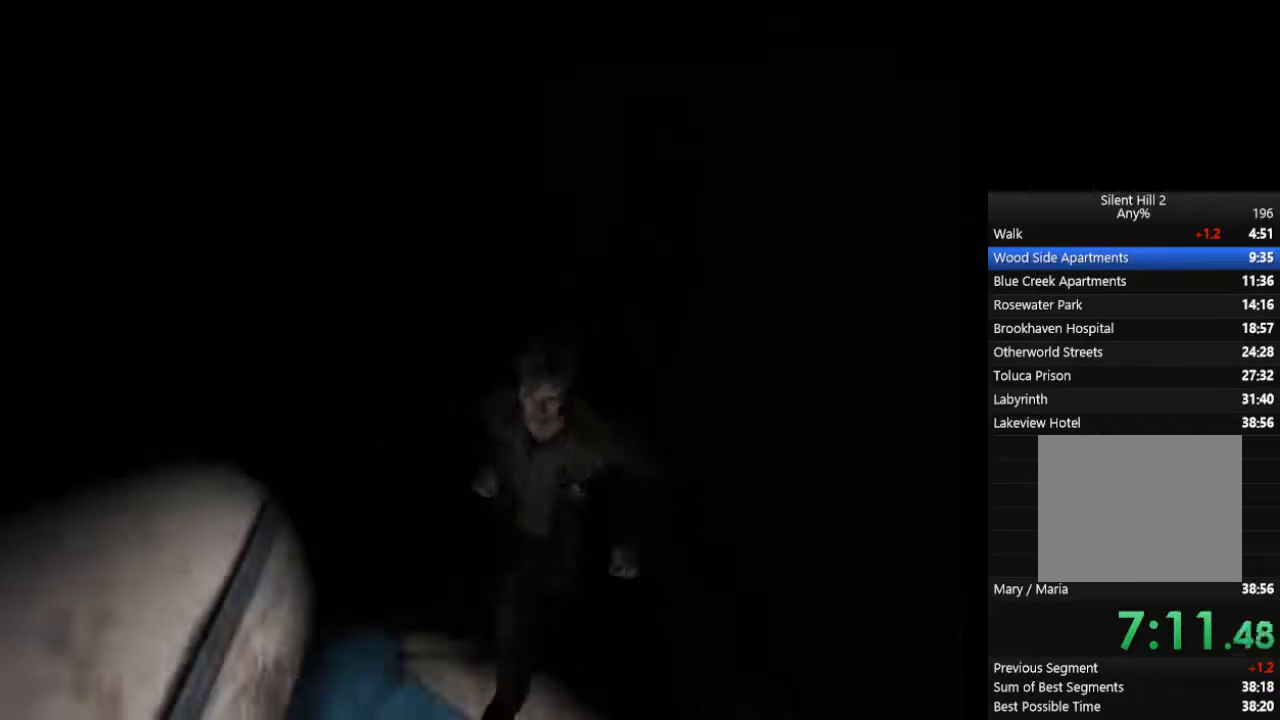
{"buttons": ["CIRCLE"], "left_stick": "down", "right_stick": "center", "events": []}
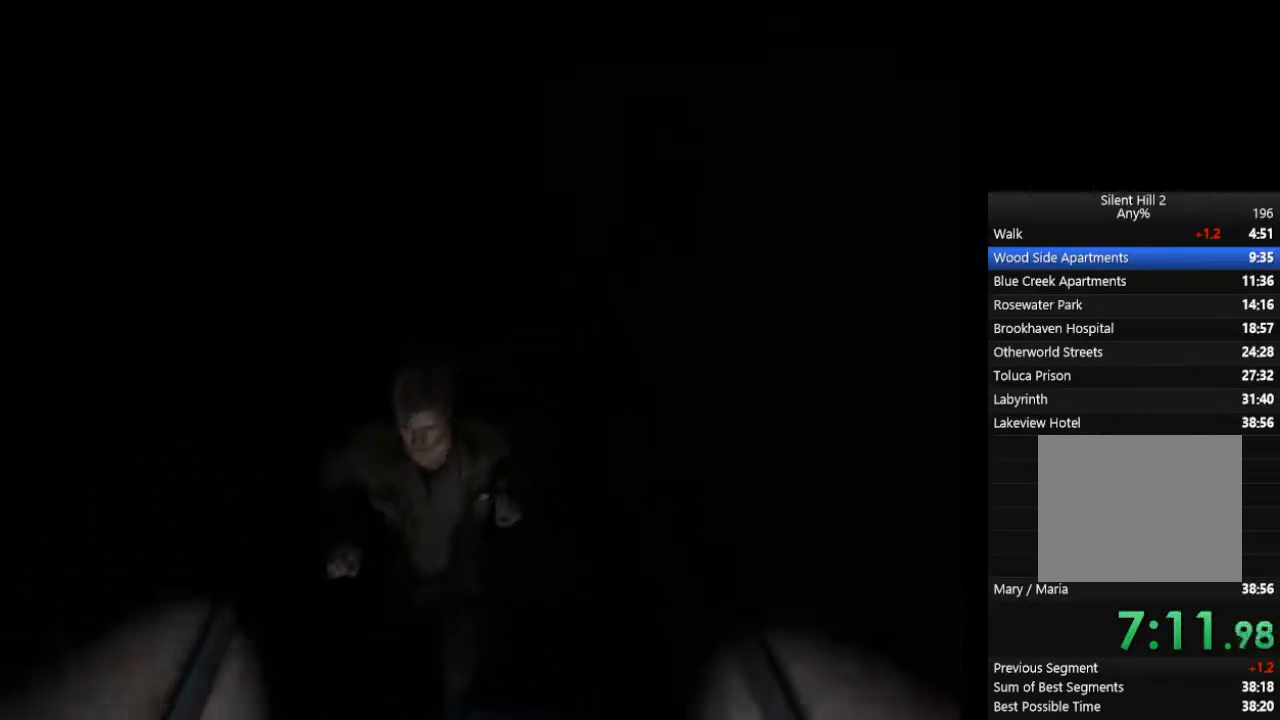
{"buttons": ["CIRCLE"], "left_stick": "down", "right_stick": "center", "events": []}
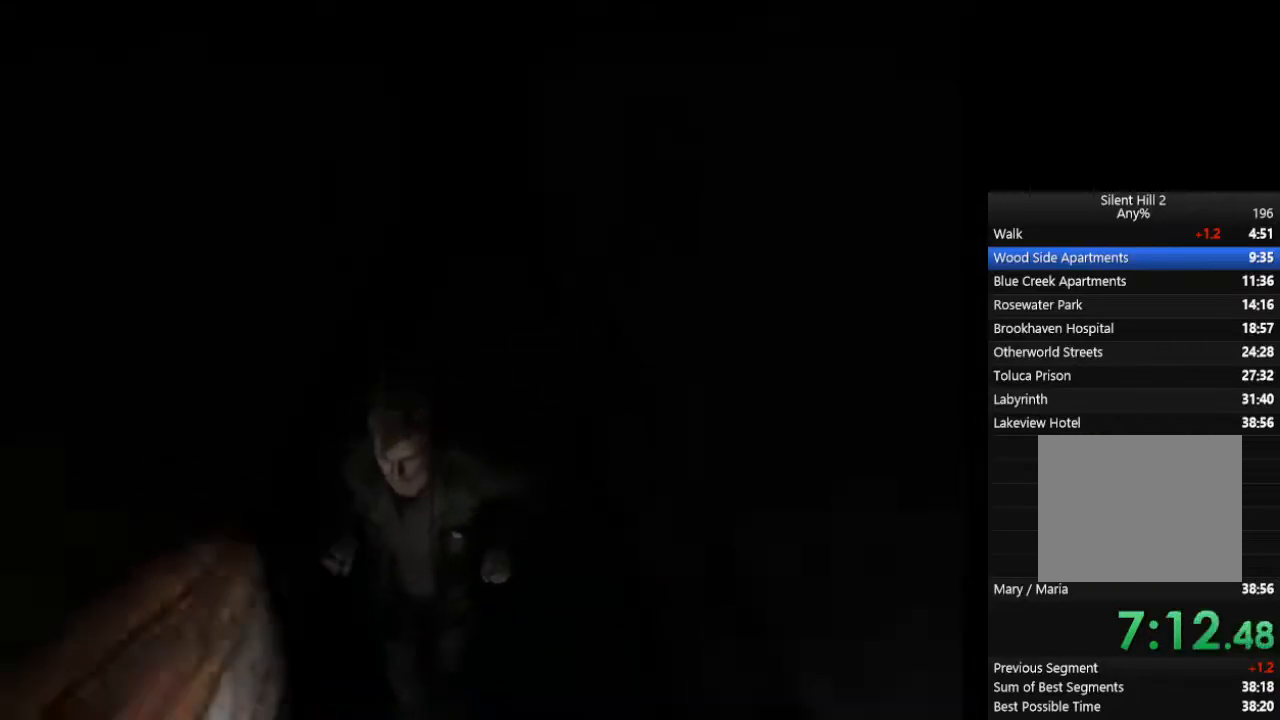
{"buttons": ["CIRCLE"], "left_stick": "down", "right_stick": "center", "events": []}
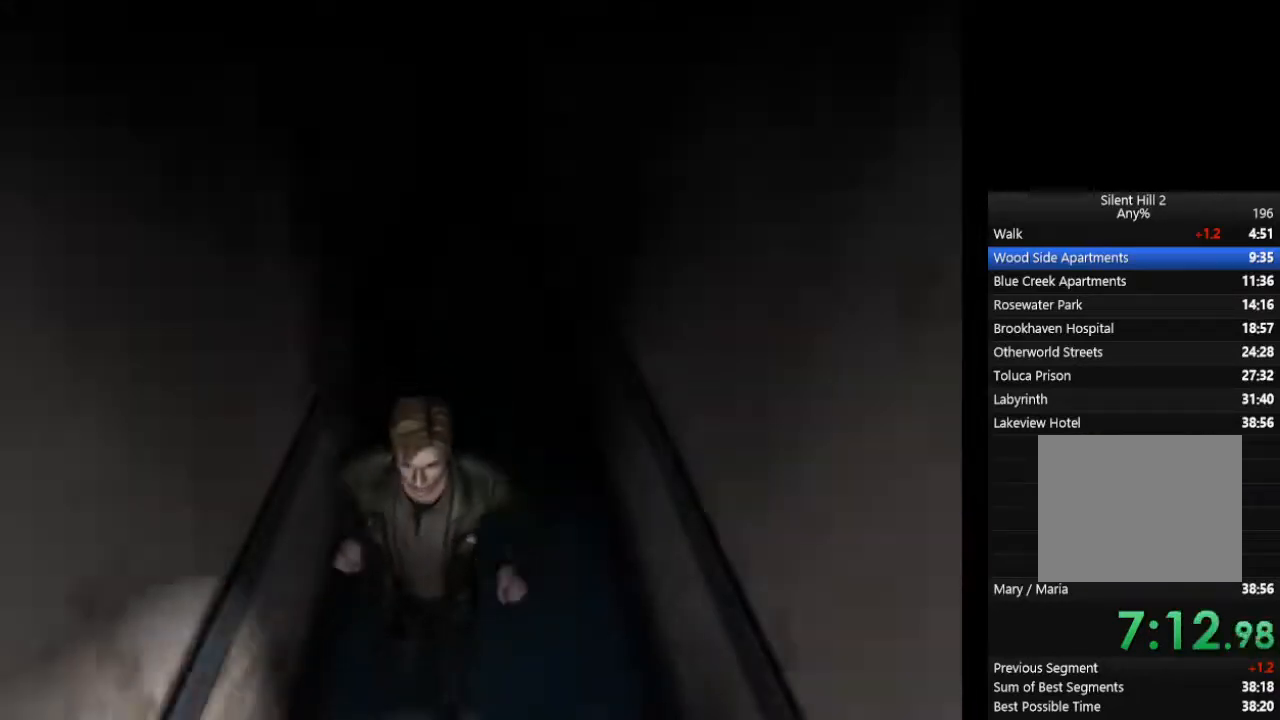
{"buttons": ["CIRCLE"], "left_stick": "down", "right_stick": "center", "events": []}
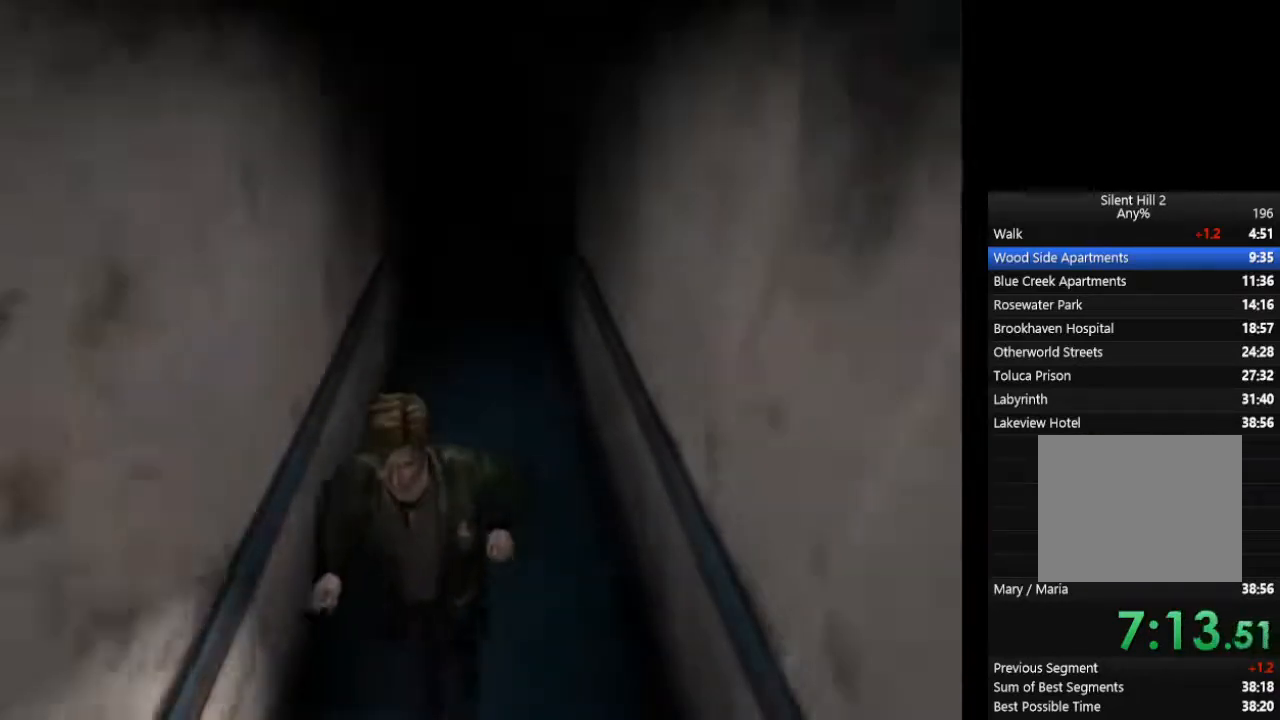
{"buttons": ["CIRCLE"], "left_stick": "down", "right_stick": "center", "events": []}
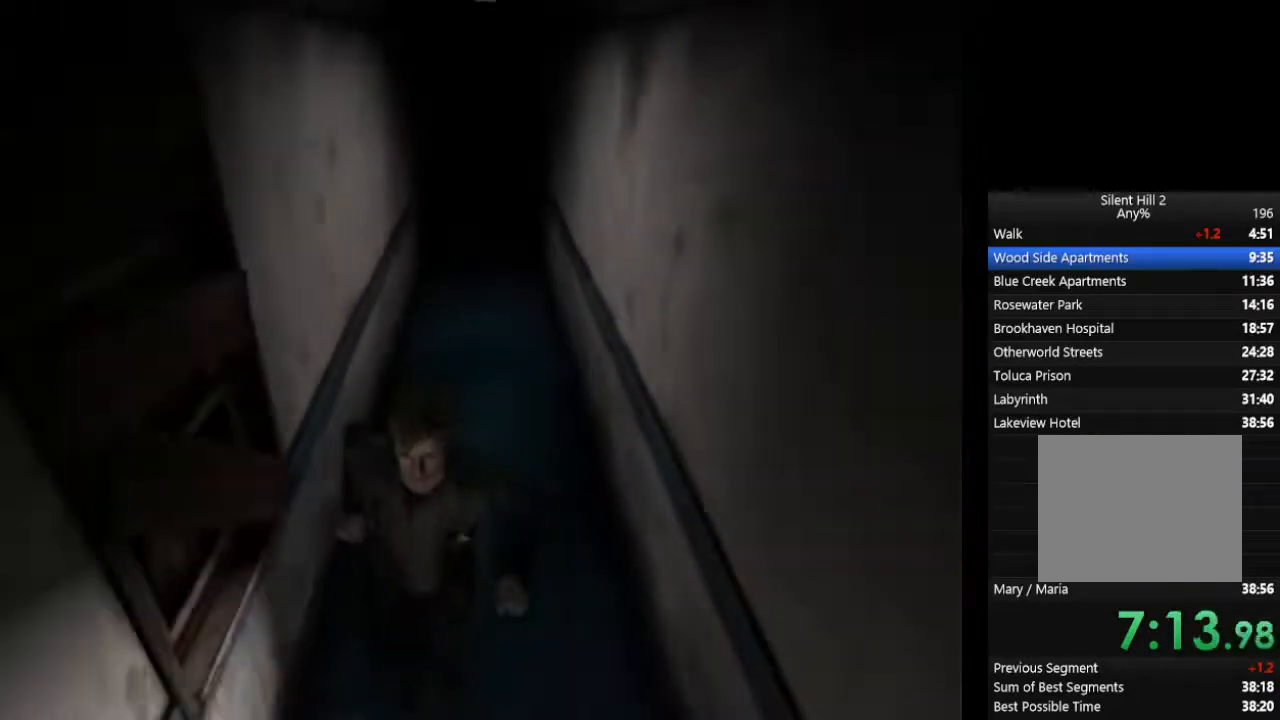
{"buttons": ["CIRCLE"], "left_stick": "down", "right_stick": "center", "events": []}
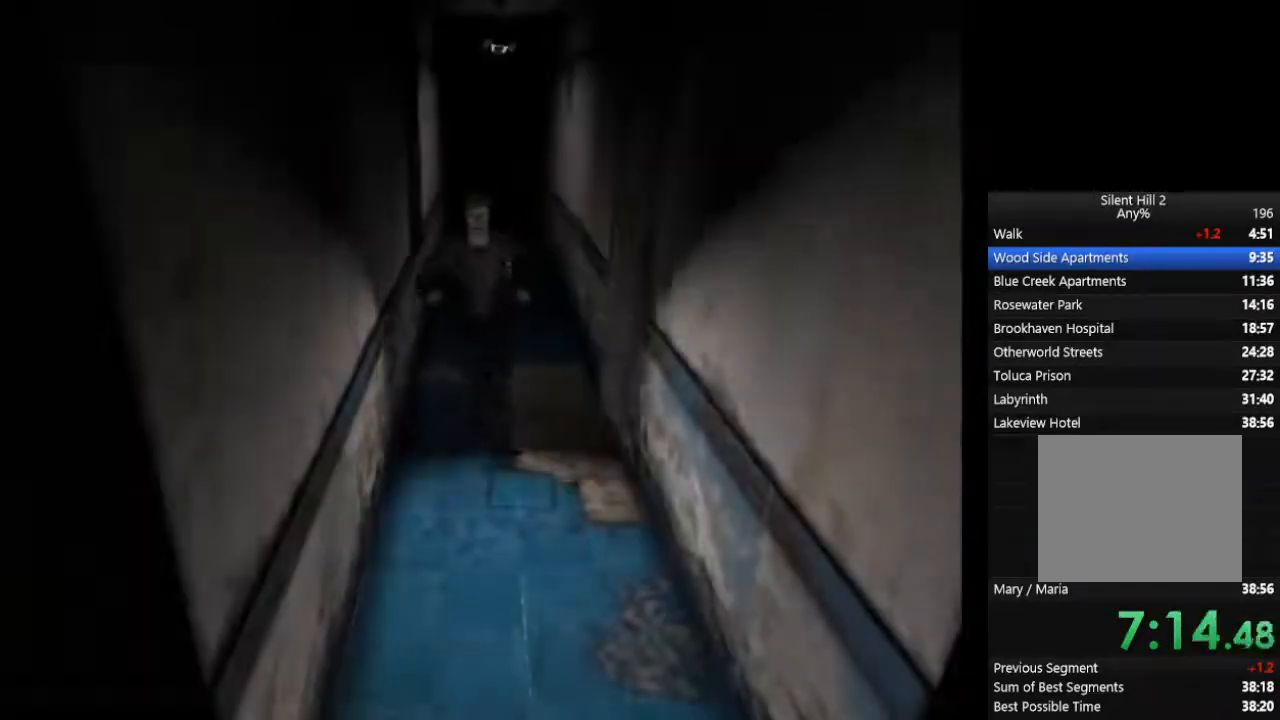
{"buttons": ["CIRCLE"], "left_stick": "down", "right_stick": "center", "events": []}
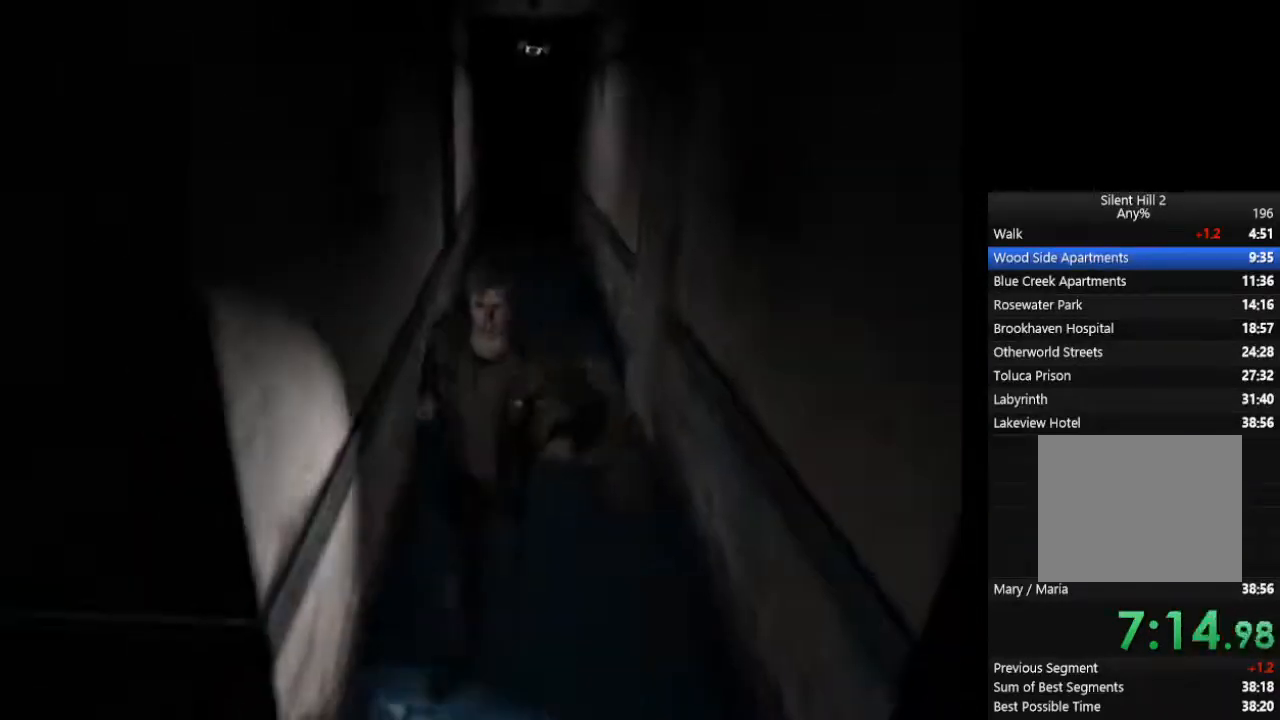
{"buttons": ["CIRCLE"], "left_stick": "left", "right_stick": "center", "events": [[367, "left_stick", "left"]]}
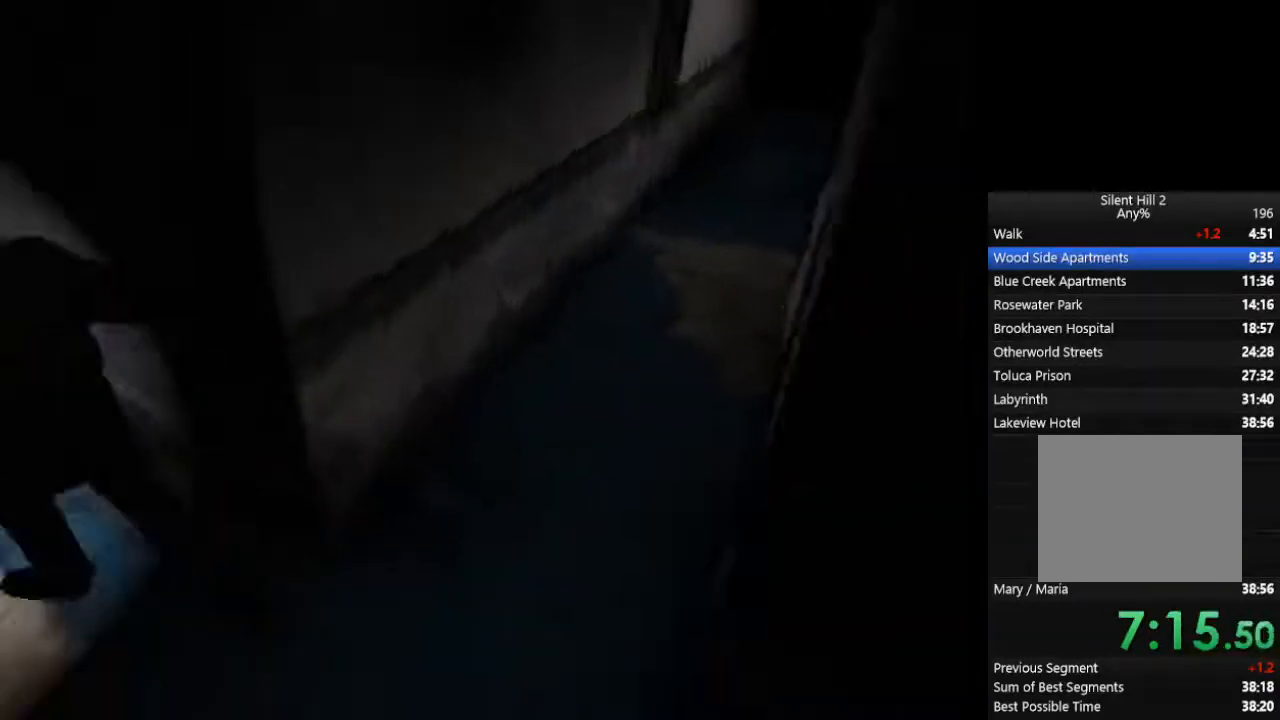
{"buttons": ["CIRCLE"], "left_stick": "up-left", "right_stick": "center", "events": [[33, "CROSS", "down"], [100, "CROSS", "up"], [167, "CROSS", "down"], [200, "CROSS", "up"], [233, "CROSS", "down"], [267, "left_stick", "up-left"], [300, "CROSS", "up"], [333, "CROSS", "down"], [467, "CROSS", "up"]]}
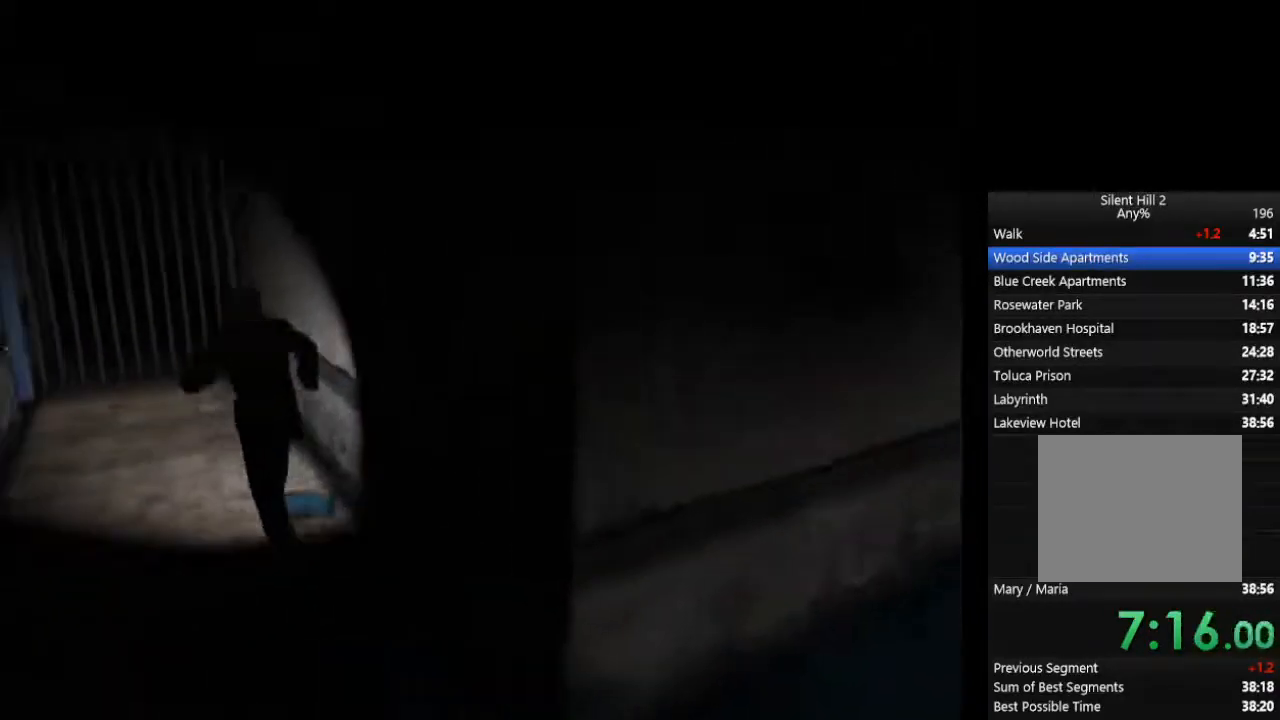
{"buttons": ["CIRCLE"], "left_stick": "up-left", "right_stick": "center", "events": [[33, "CROSS", "down"], [100, "CROSS", "up"], [133, "CROSS", "down"], [167, "CROSS", "up"], [233, "CROSS", "down"], [267, "CROSS", "up"], [333, "CROSS", "down"], [367, "CROSS", "up"], [433, "CROSS", "down"], [500, "CROSS", "up"]]}
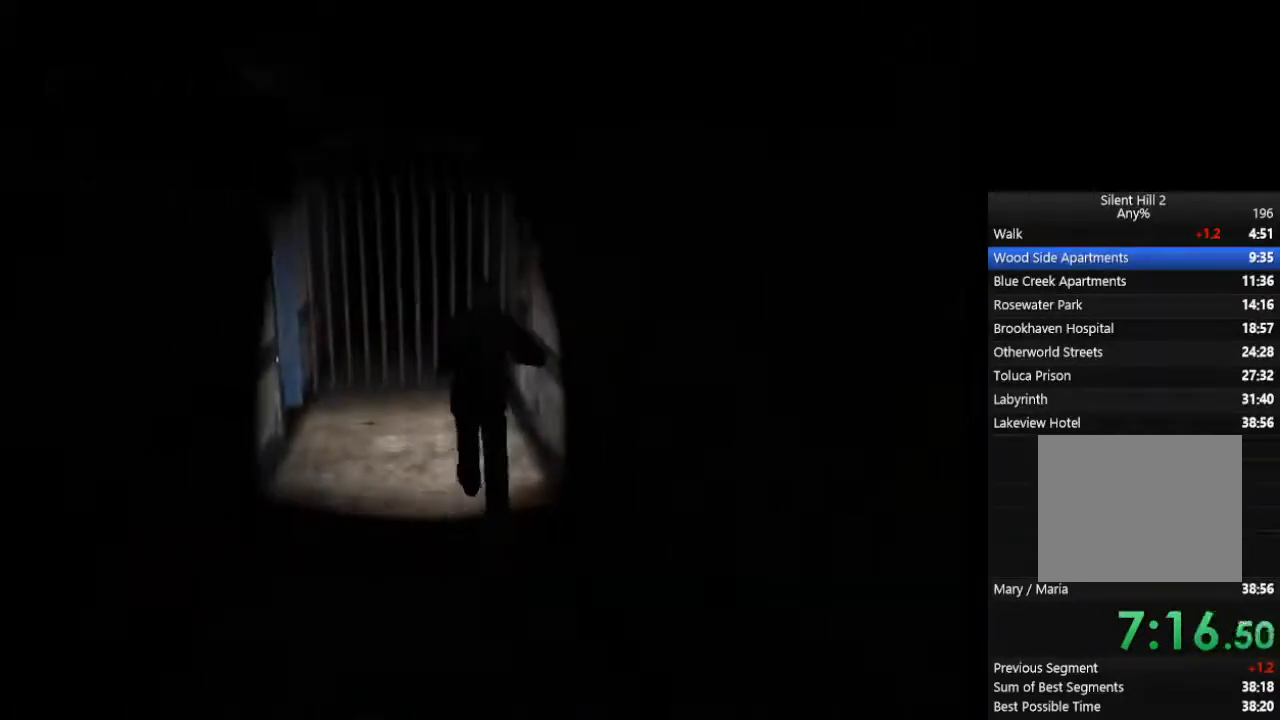
{"buttons": ["CROSS", "CIRCLE"], "left_stick": "up", "right_stick": "center", "events": [[67, "CROSS", "down"], [100, "CROSS", "up"], [133, "CROSS", "down"], [167, "left_stick", "up"], [200, "CROSS", "up"], [267, "CROSS", "down"], [300, "CROSS", "up"], [333, "CROSS", "down"], [400, "CROSS", "up"], [467, "CROSS", "down"]]}
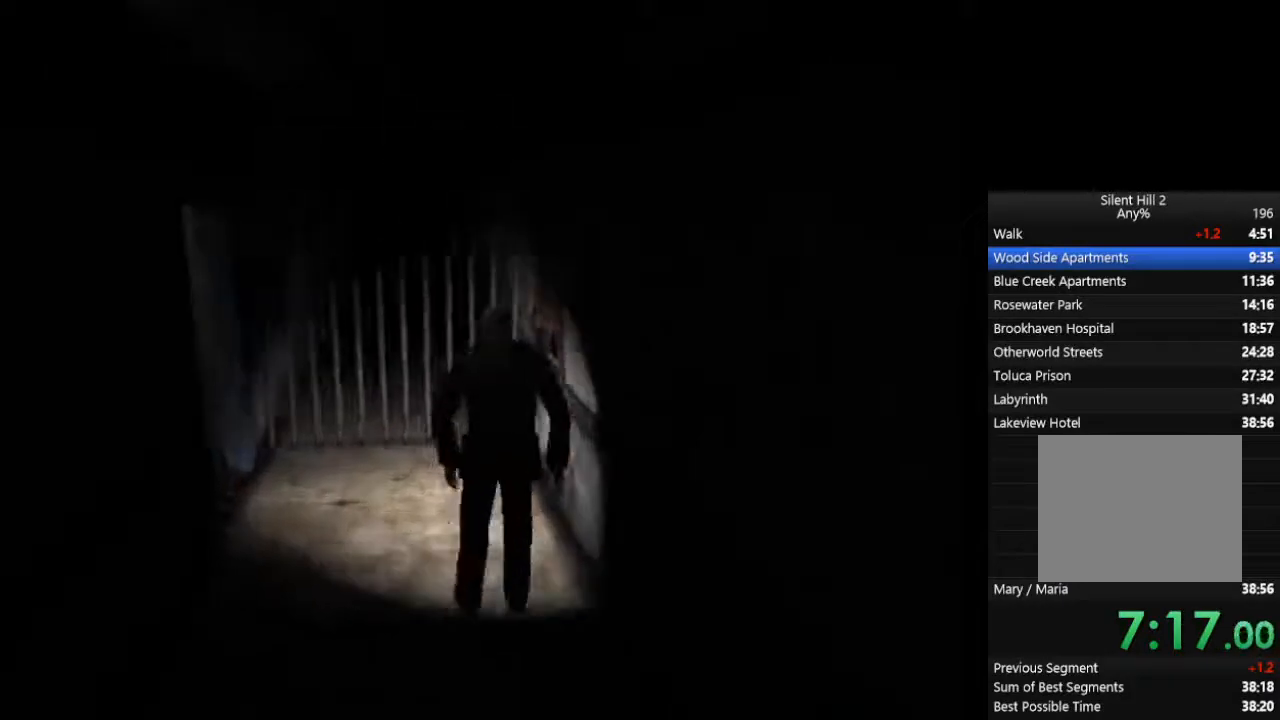
{"buttons": ["CROSS", "CIRCLE"], "left_stick": "center", "right_stick": "center", "events": [[33, "CROSS", "up"], [100, "CROSS", "down"], [133, "CROSS", "up"], [167, "CROSS", "down"], [233, "CROSS", "up"], [300, "CROSS", "down"], [333, "CROSS", "up"], [400, "CROSS", "down"], [433, "CROSS", "up"], [467, "left_stick", "center"], [500, "CROSS", "down"]]}
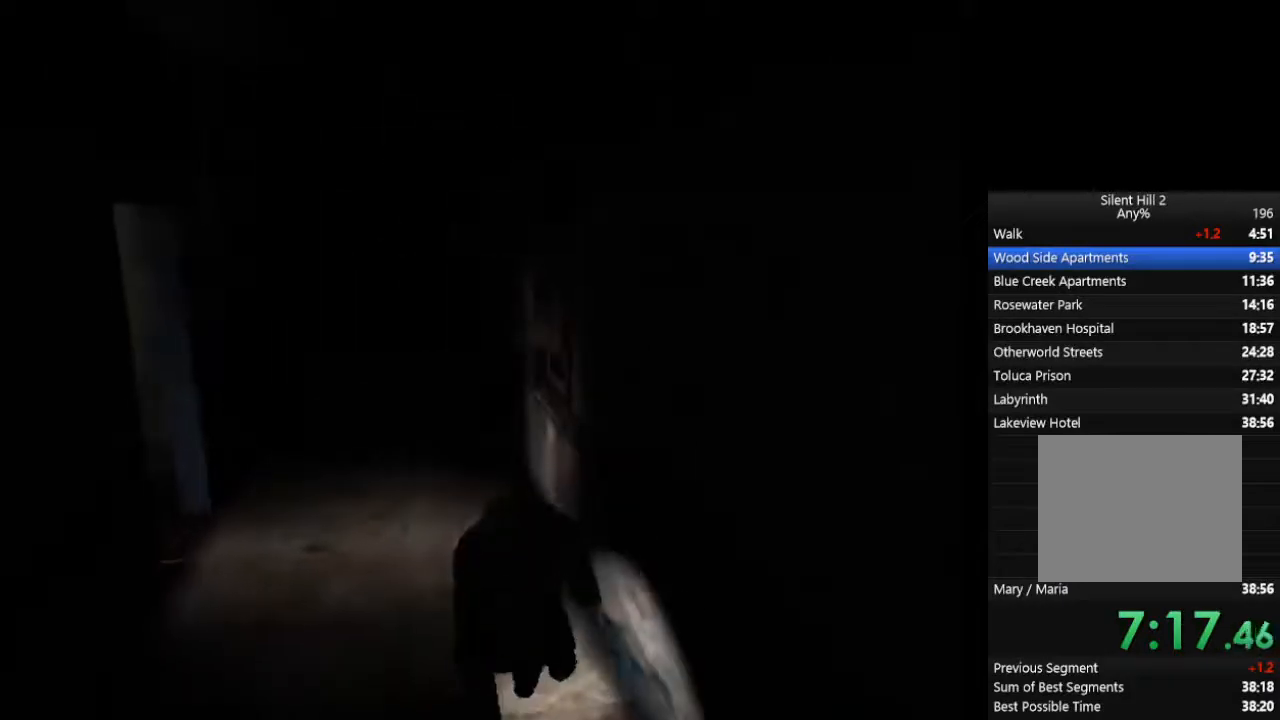
{"buttons": ["CIRCLE"], "left_stick": "down", "right_stick": "center", "events": [[33, "CROSS", "up"], [67, "left_stick", "down"], [100, "CROSS", "down"], [133, "CROSS", "up"], [167, "CROSS", "down"], [200, "CROSS", "up"], [267, "CROSS", "down"], [300, "CROSS", "up"]]}
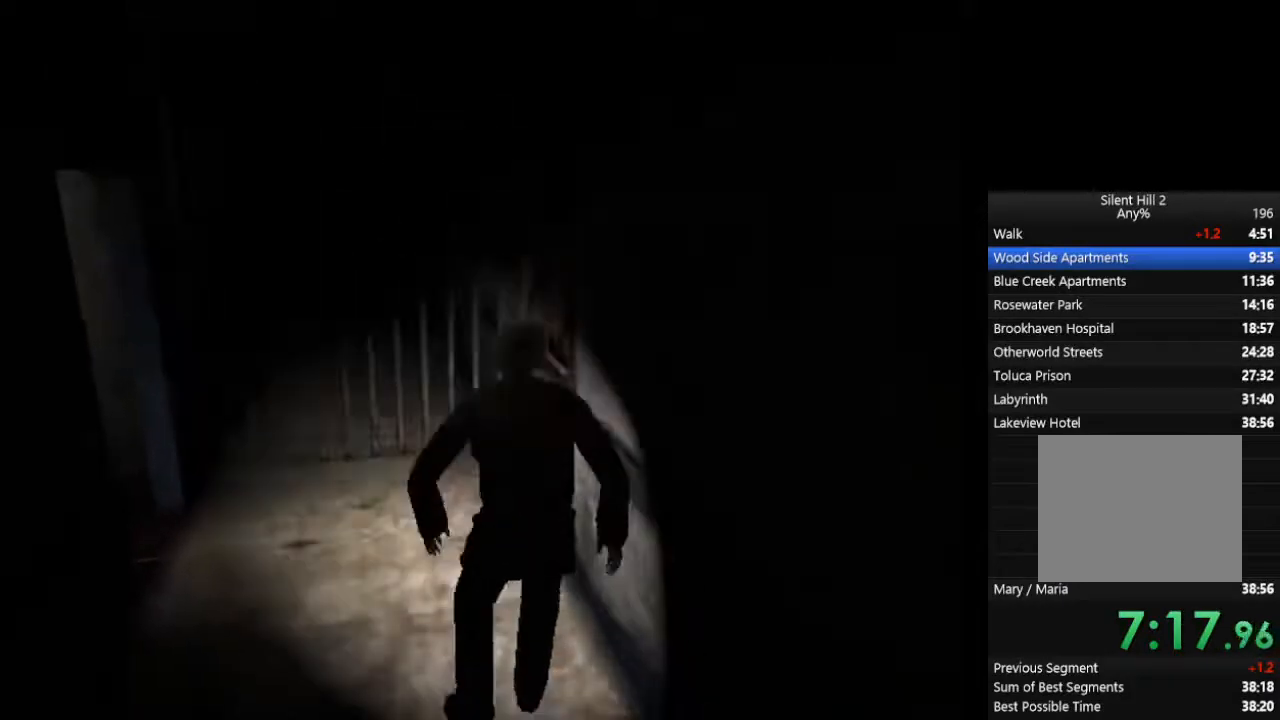
{"buttons": ["CIRCLE"], "left_stick": "down", "right_stick": "center", "events": []}